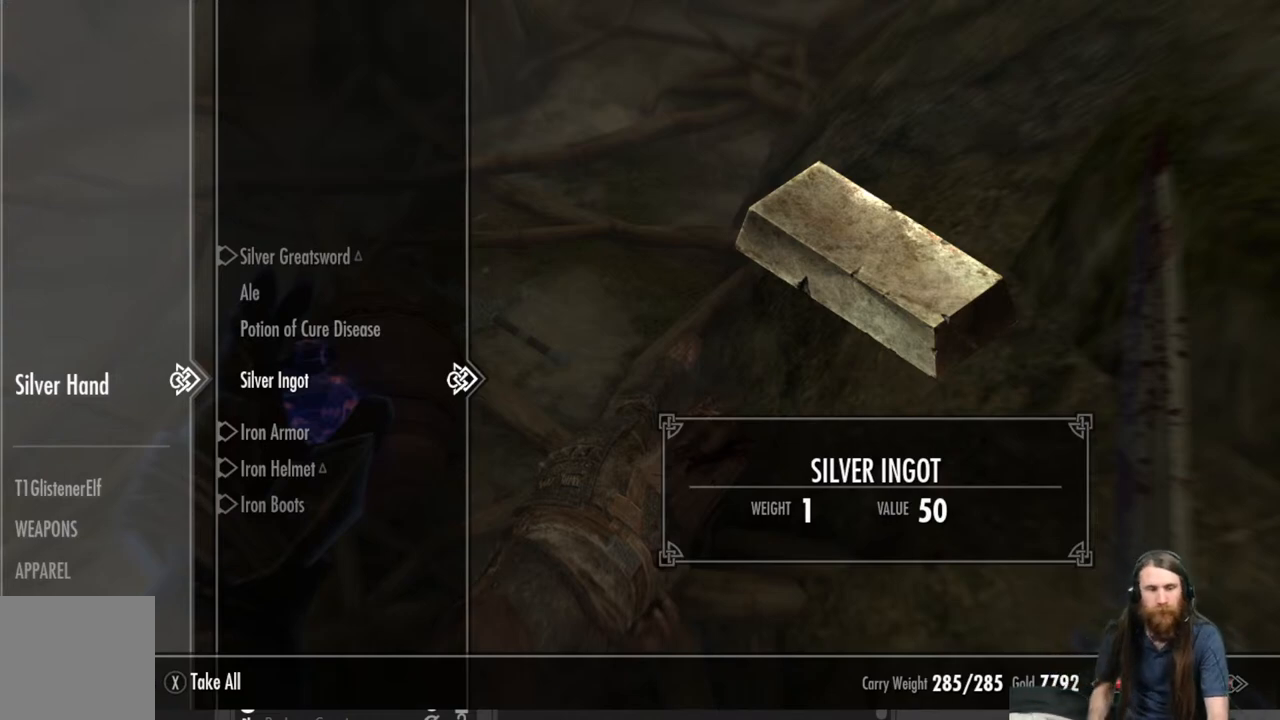
Gameplay with a controller (Xbox layout); each line is a JSON object with the inputs held at the frame after it. "events" lists button and stick changes between this image and that frame as [ms after this image, input, new state], when the widget could be followed in between.
{"buttons": [], "left_stick": "center", "right_stick": "center", "events": [[400, "DPAD_LEFT", "down"], [500, "DPAD_LEFT", "up"]]}
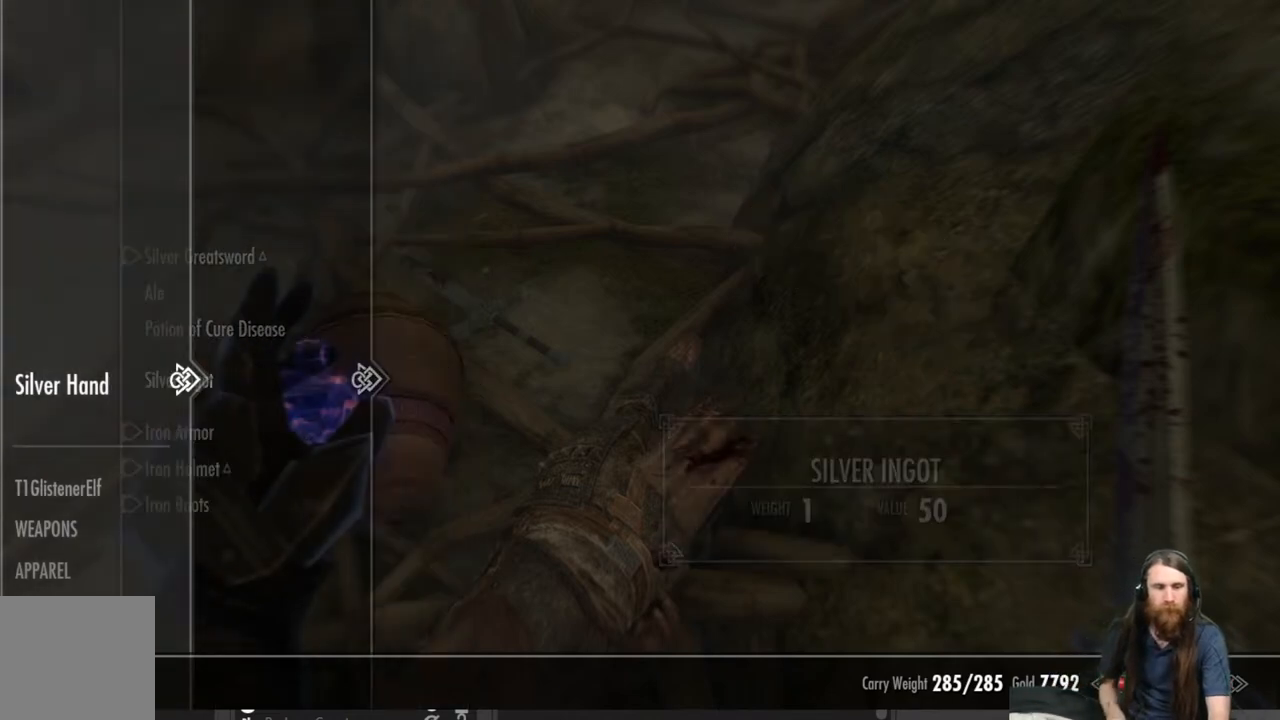
{"buttons": ["DPAD_DOWN"], "left_stick": "center", "right_stick": "center", "events": [[217, "DPAD_DOWN", "down"], [367, "DPAD_DOWN", "up"], [450, "DPAD_DOWN", "down"]]}
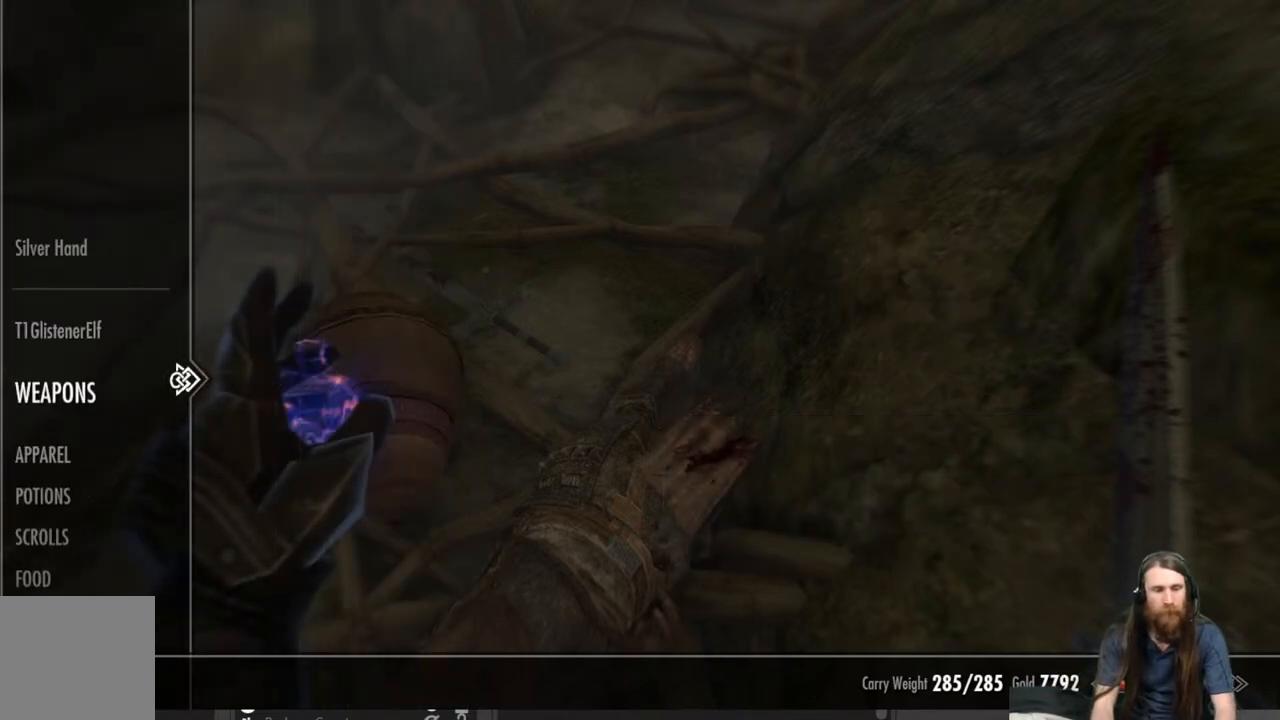
{"buttons": [], "left_stick": "center", "right_stick": "center", "events": [[67, "DPAD_DOWN", "up"], [183, "DPAD_DOWN", "down"], [283, "DPAD_DOWN", "up"], [367, "DPAD_DOWN", "down"], [483, "DPAD_DOWN", "up"]]}
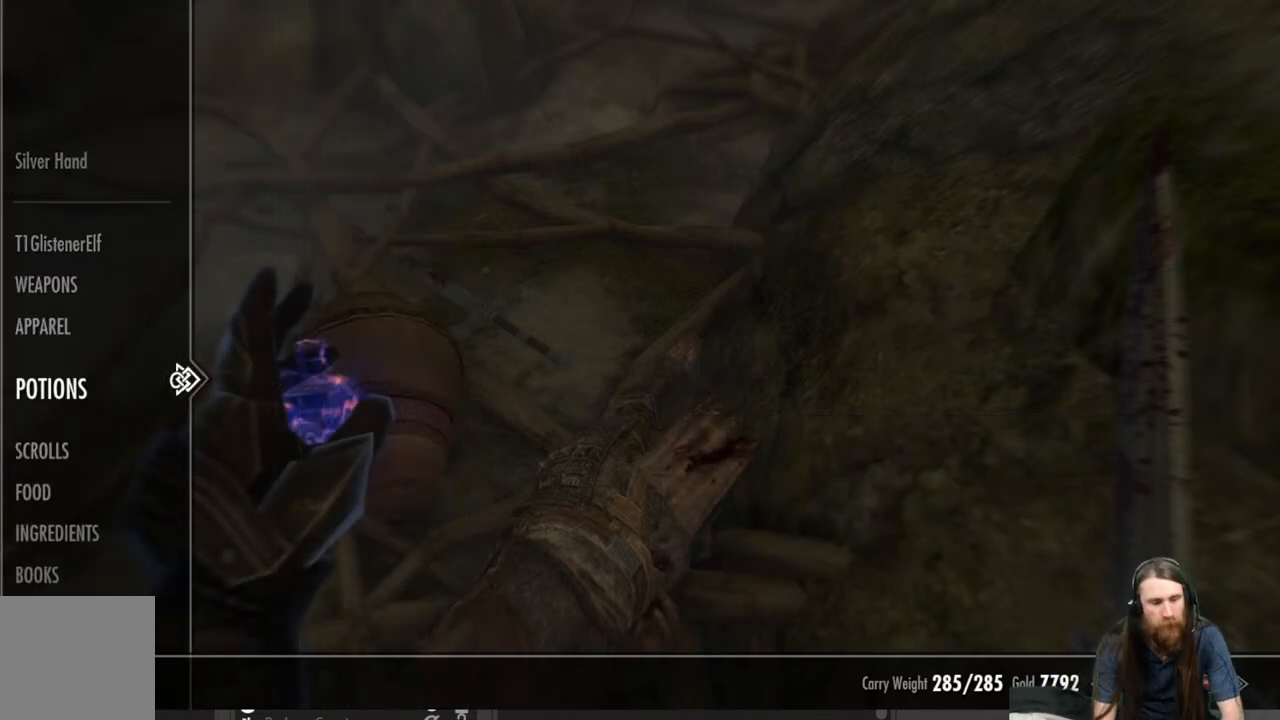
{"buttons": ["DPAD_DOWN"], "left_stick": "center", "right_stick": "center", "events": [[67, "DPAD_DOWN", "down"], [167, "DPAD_DOWN", "up"], [283, "DPAD_DOWN", "down"], [367, "DPAD_DOWN", "up"], [433, "DPAD_DOWN", "down"]]}
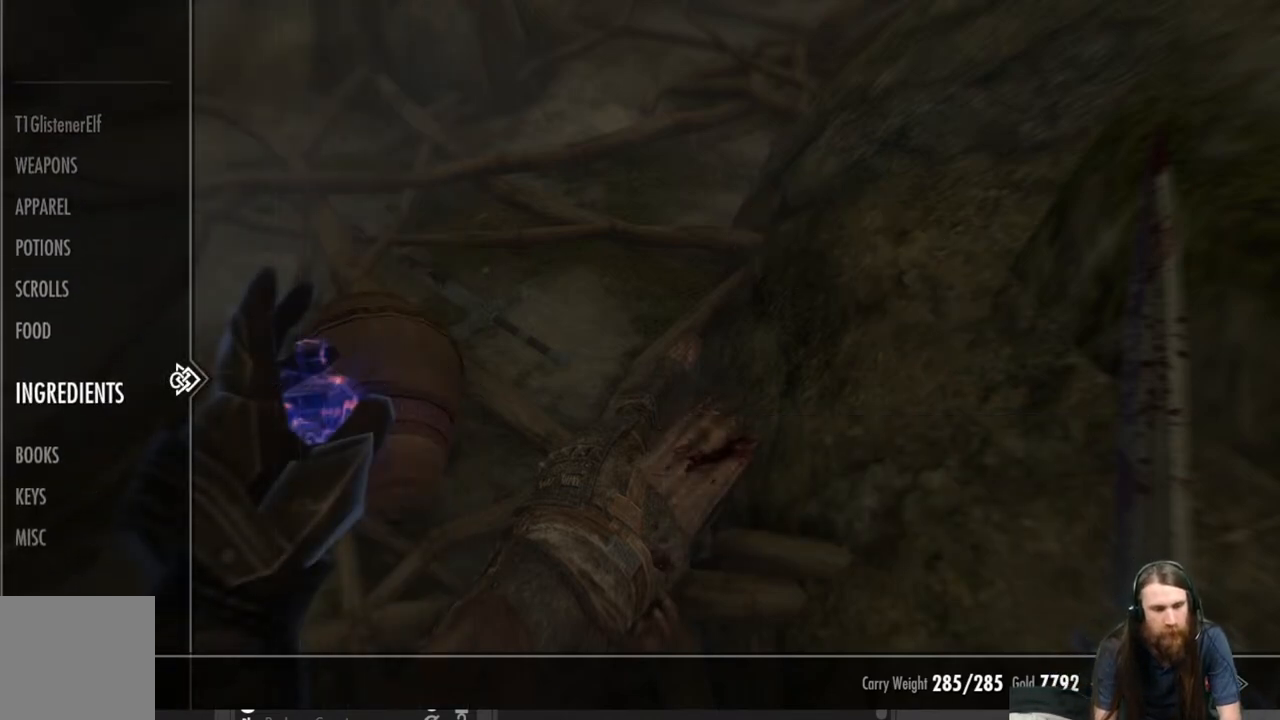
{"buttons": ["DPAD_DOWN"], "left_stick": "center", "right_stick": "center", "events": [[50, "DPAD_DOWN", "up"], [117, "DPAD_DOWN", "down"], [233, "DPAD_DOWN", "up"], [300, "DPAD_DOWN", "down"], [400, "DPAD_DOWN", "up"], [483, "DPAD_DOWN", "down"]]}
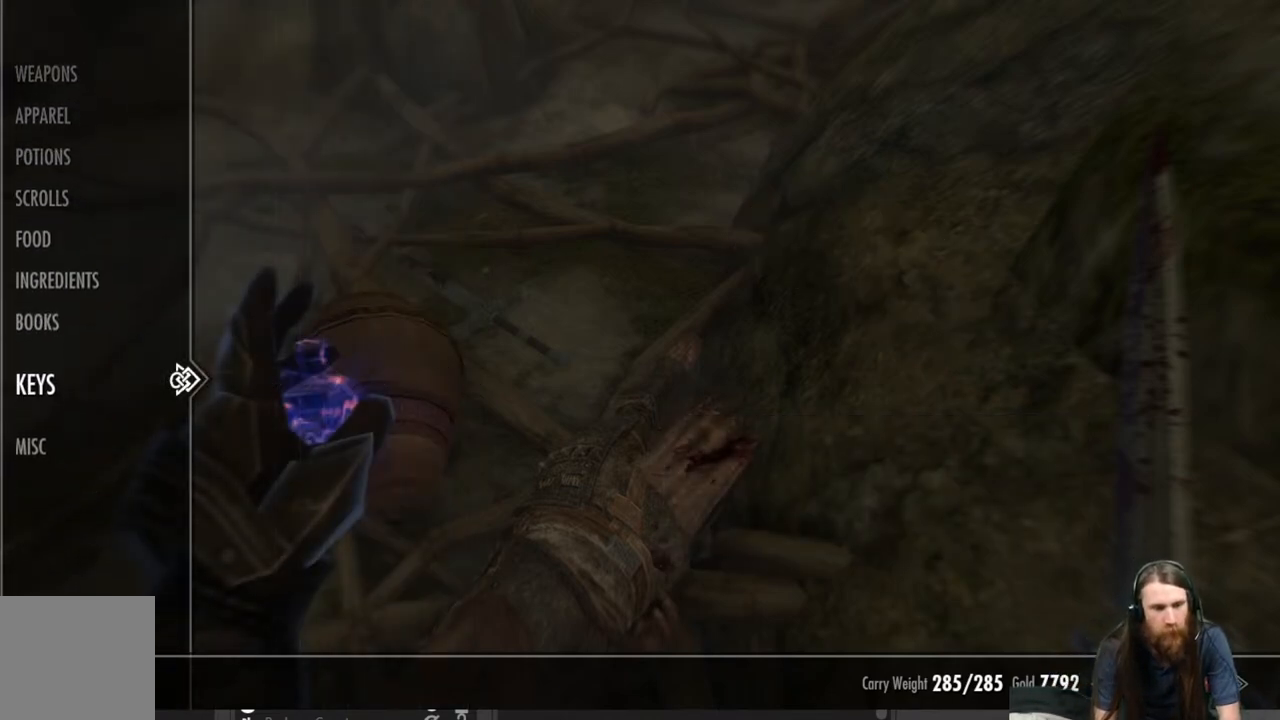
{"buttons": [], "left_stick": "center", "right_stick": "center", "events": [[67, "DPAD_DOWN", "up"], [250, "DPAD_RIGHT", "down"], [350, "DPAD_RIGHT", "up"]]}
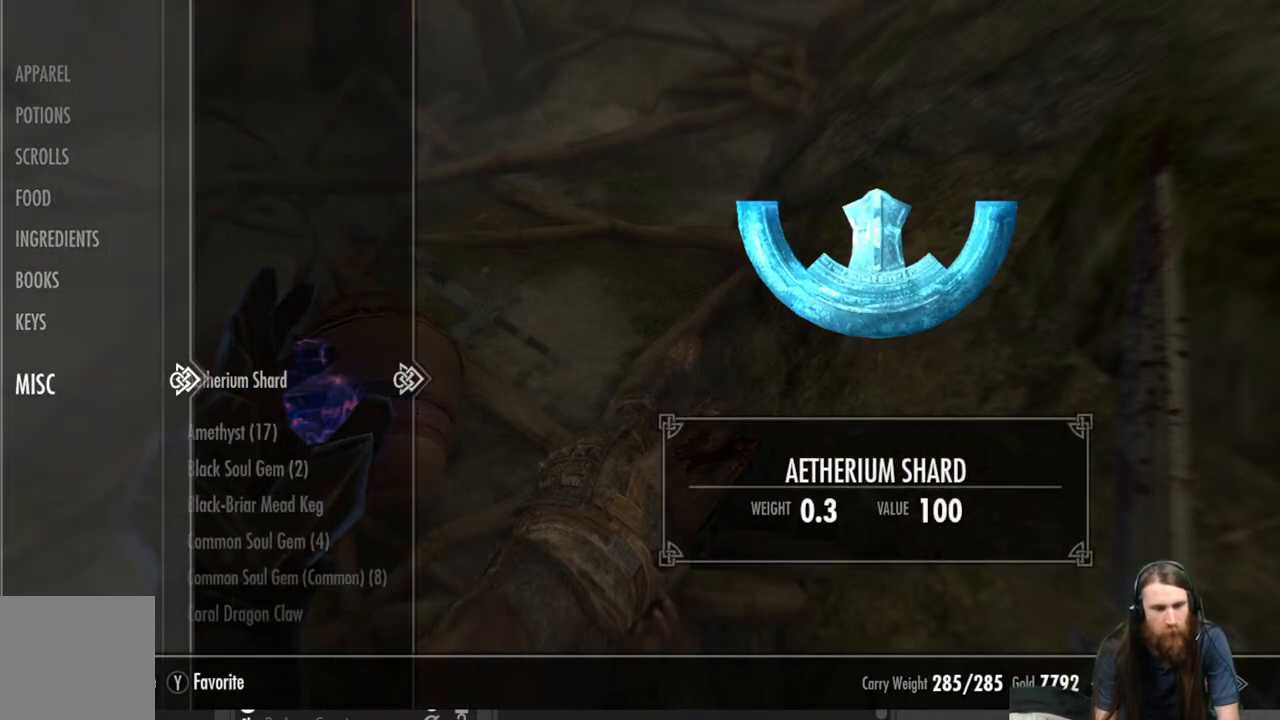
{"buttons": [], "left_stick": "center", "right_stick": "center", "events": []}
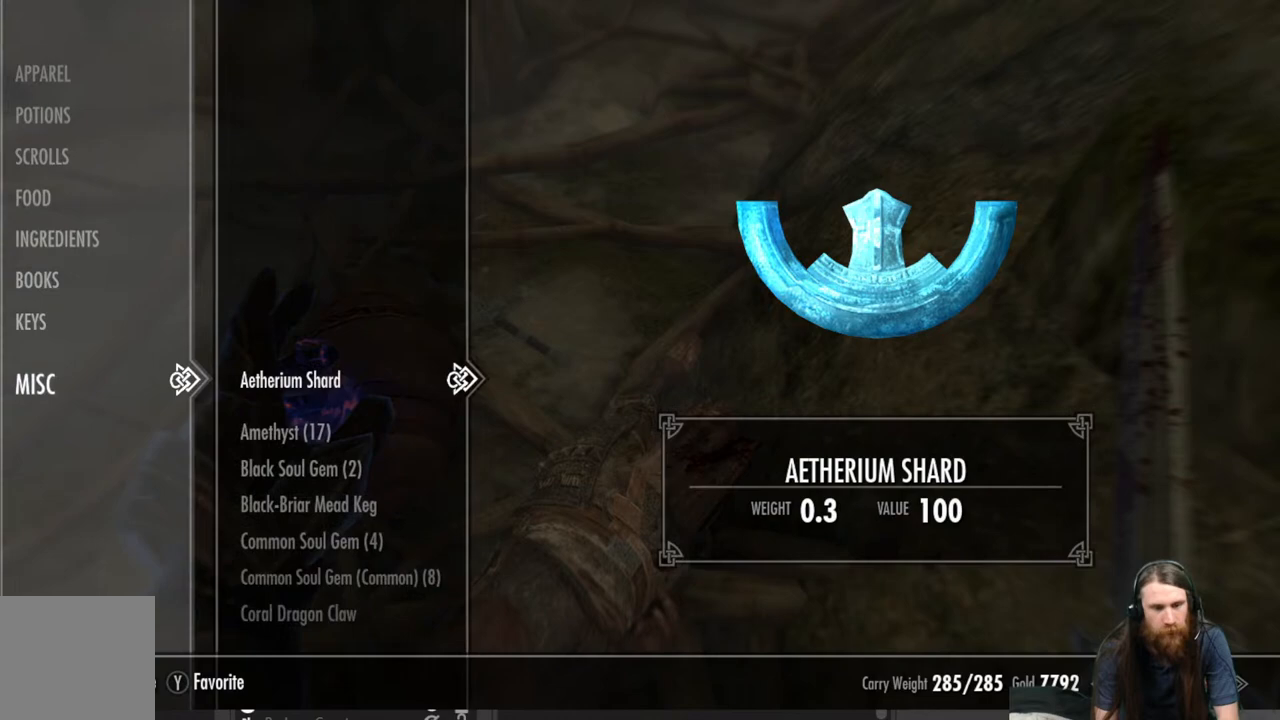
{"buttons": [], "left_stick": "center", "right_stick": "center", "events": []}
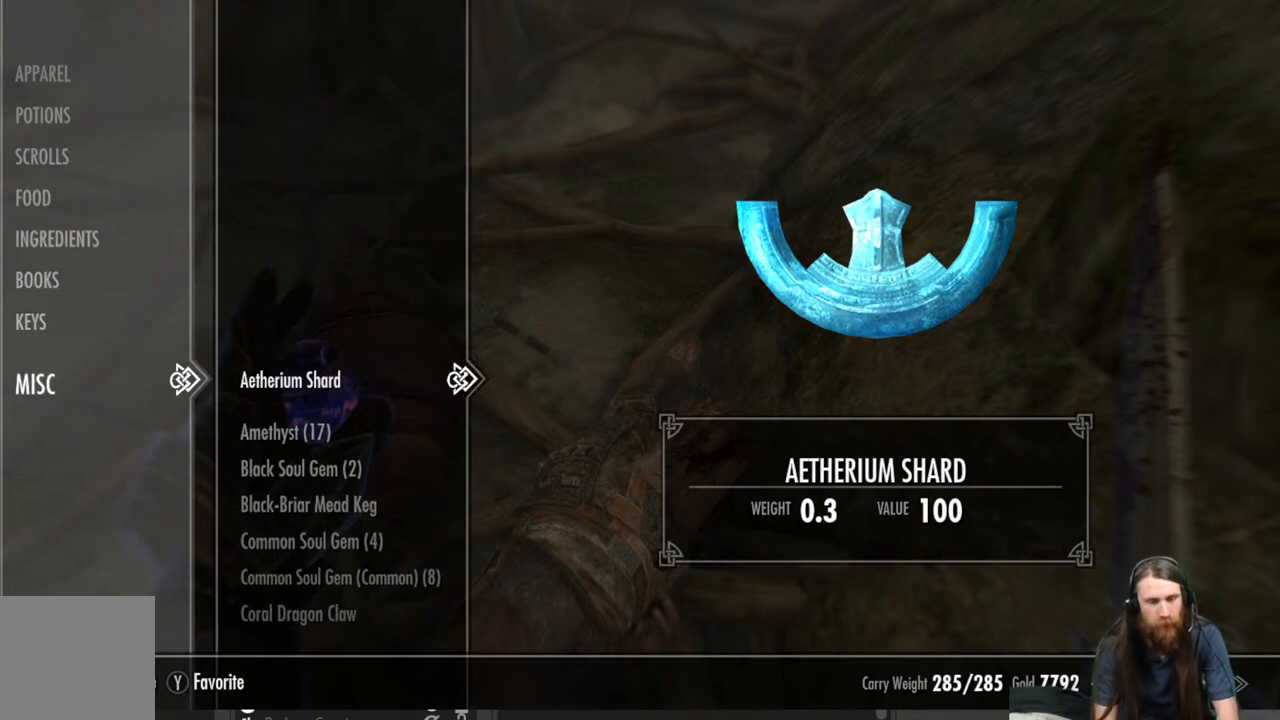
{"buttons": [], "left_stick": "center", "right_stick": "center", "events": [[150, "DPAD_DOWN", "down"], [250, "DPAD_DOWN", "up"], [350, "DPAD_DOWN", "down"], [467, "DPAD_DOWN", "up"]]}
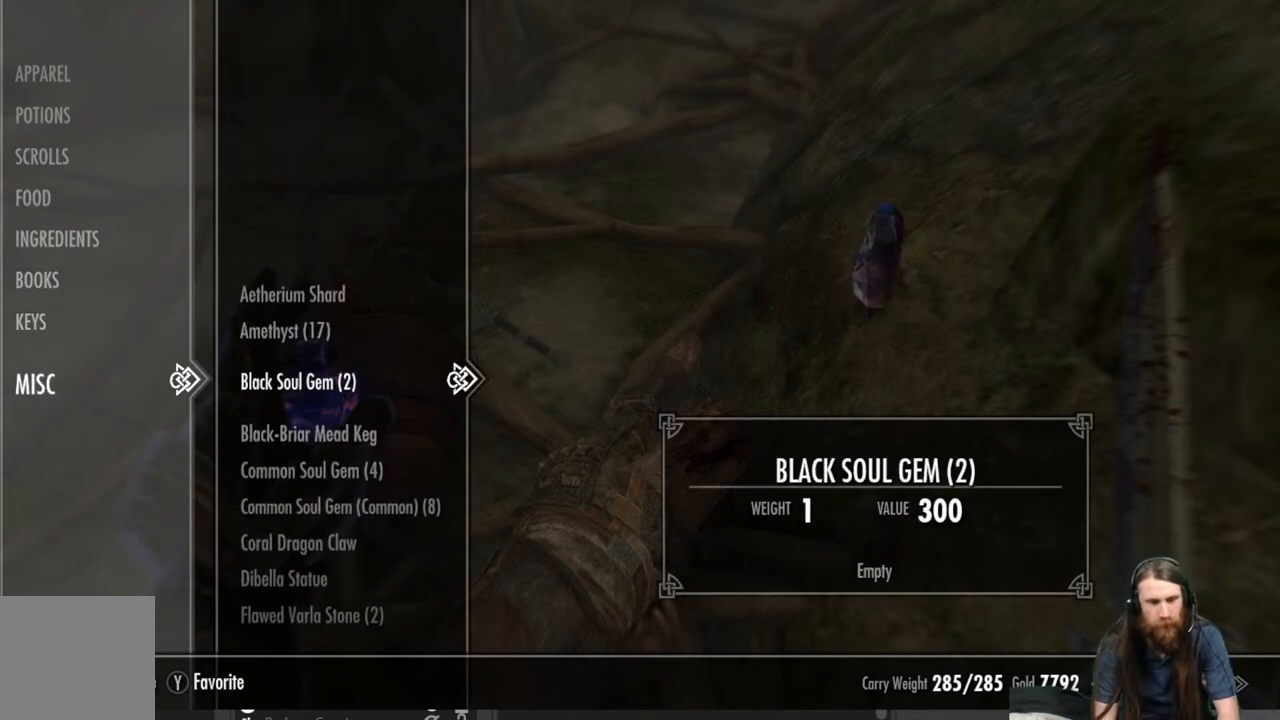
{"buttons": [], "left_stick": "center", "right_stick": "center", "events": [[83, "DPAD_DOWN", "down"], [167, "DPAD_DOWN", "up"], [333, "DPAD_DOWN", "down"], [433, "DPAD_DOWN", "up"]]}
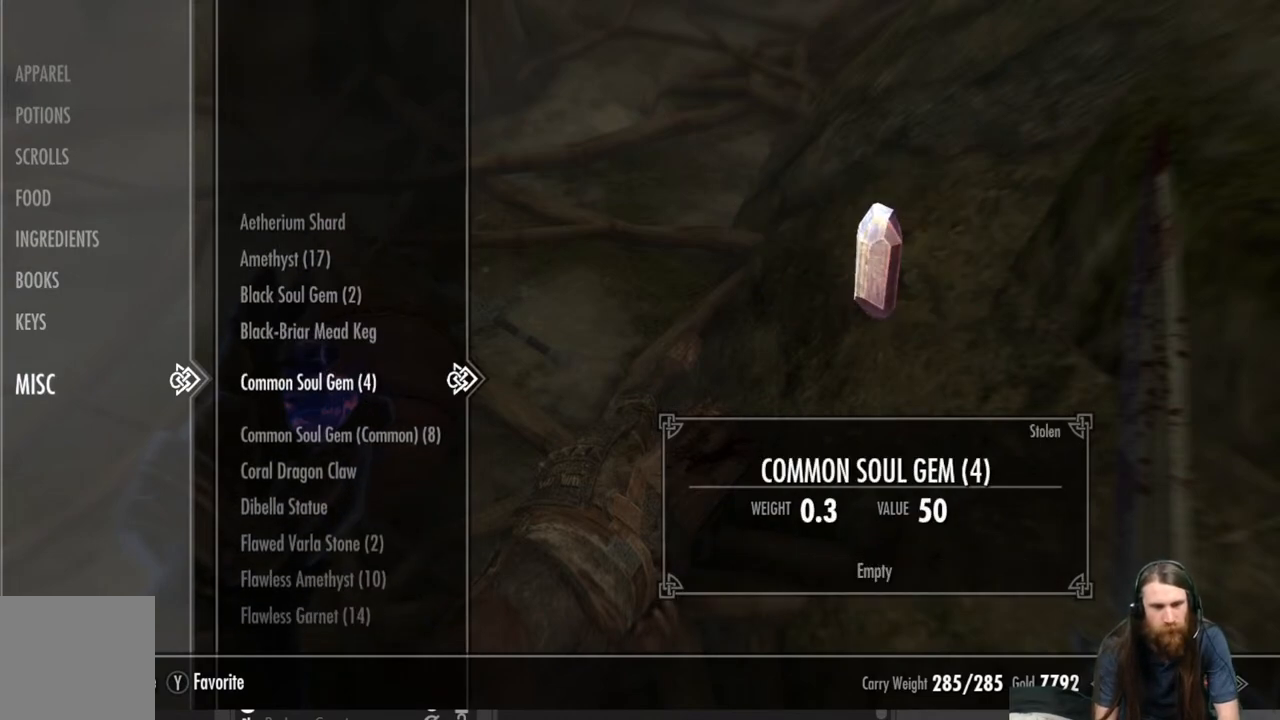
{"buttons": ["DPAD_DOWN"], "left_stick": "center", "right_stick": "center", "events": [[200, "DPAD_DOWN", "down"], [267, "DPAD_DOWN", "up"], [417, "DPAD_DOWN", "down"]]}
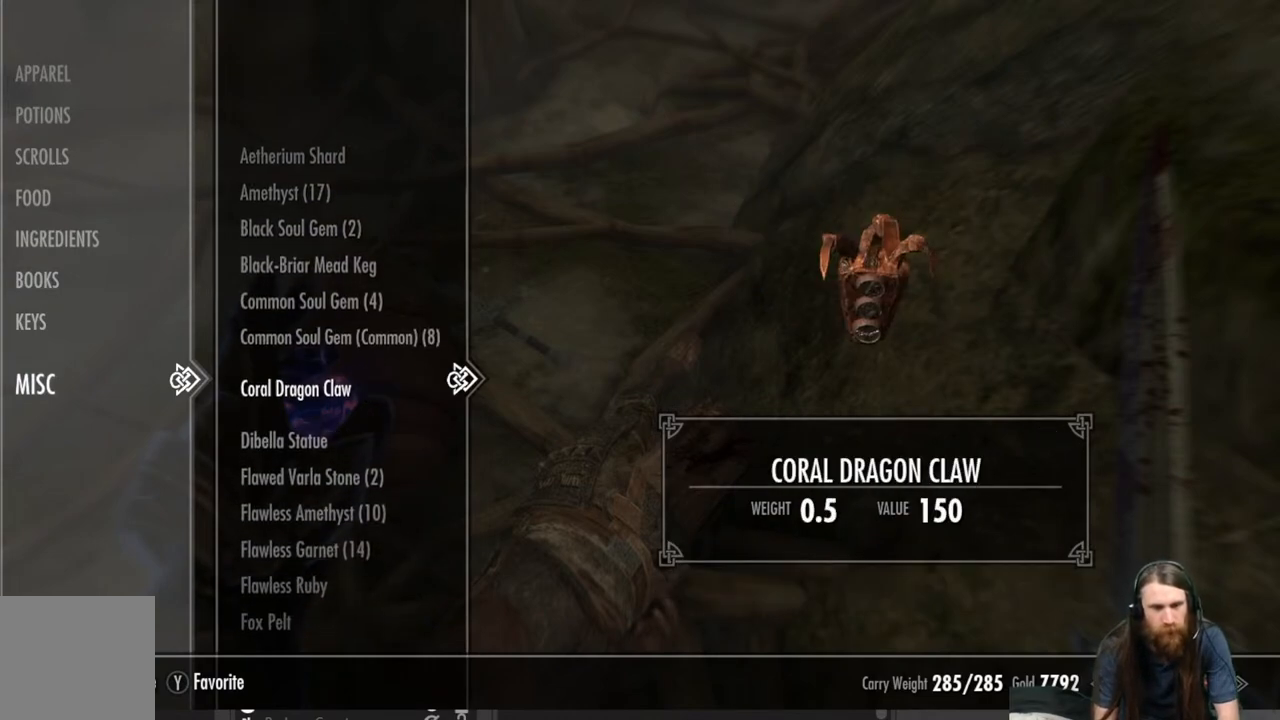
{"buttons": [], "left_stick": "center", "right_stick": "center", "events": [[50, "DPAD_DOWN", "up"], [183, "DPAD_DOWN", "down"], [300, "DPAD_DOWN", "up"]]}
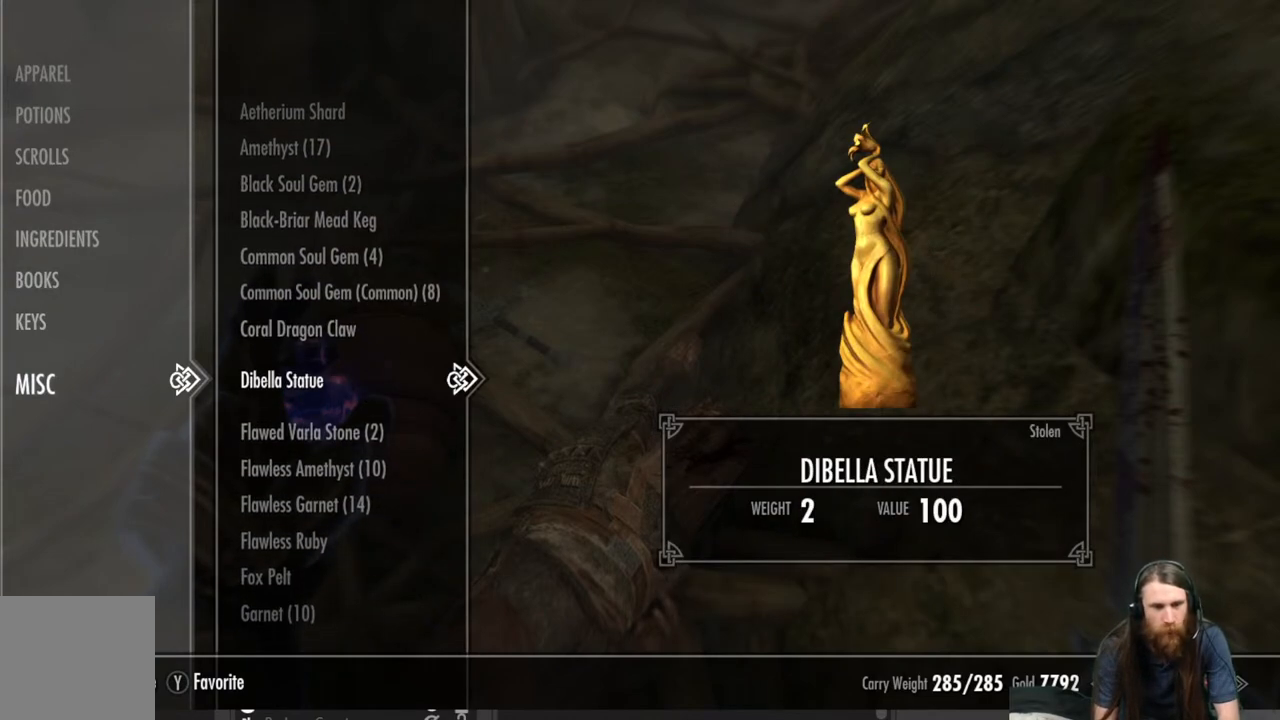
{"buttons": [], "left_stick": "center", "right_stick": "center", "events": [[317, "DPAD_DOWN", "down"], [450, "DPAD_DOWN", "up"]]}
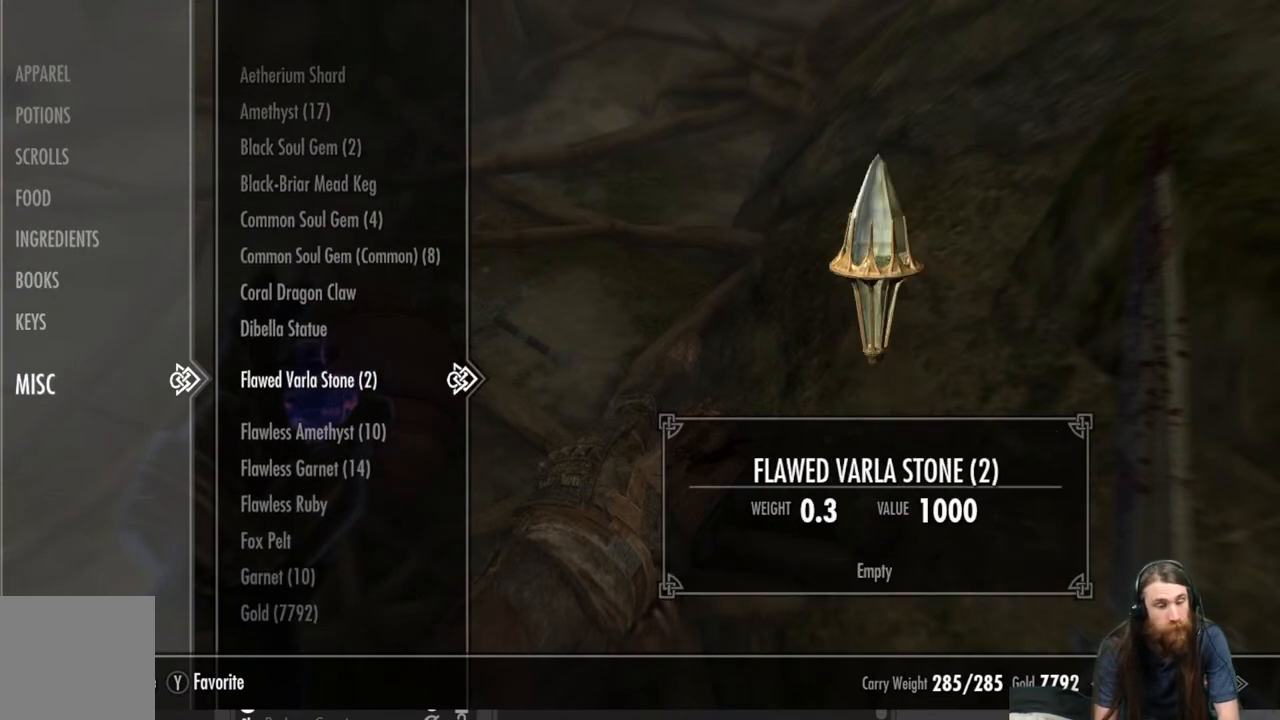
{"buttons": [], "left_stick": "center", "right_stick": "center", "events": [[133, "DPAD_DOWN", "down"], [233, "DPAD_DOWN", "up"], [350, "DPAD_DOWN", "down"], [450, "DPAD_DOWN", "up"]]}
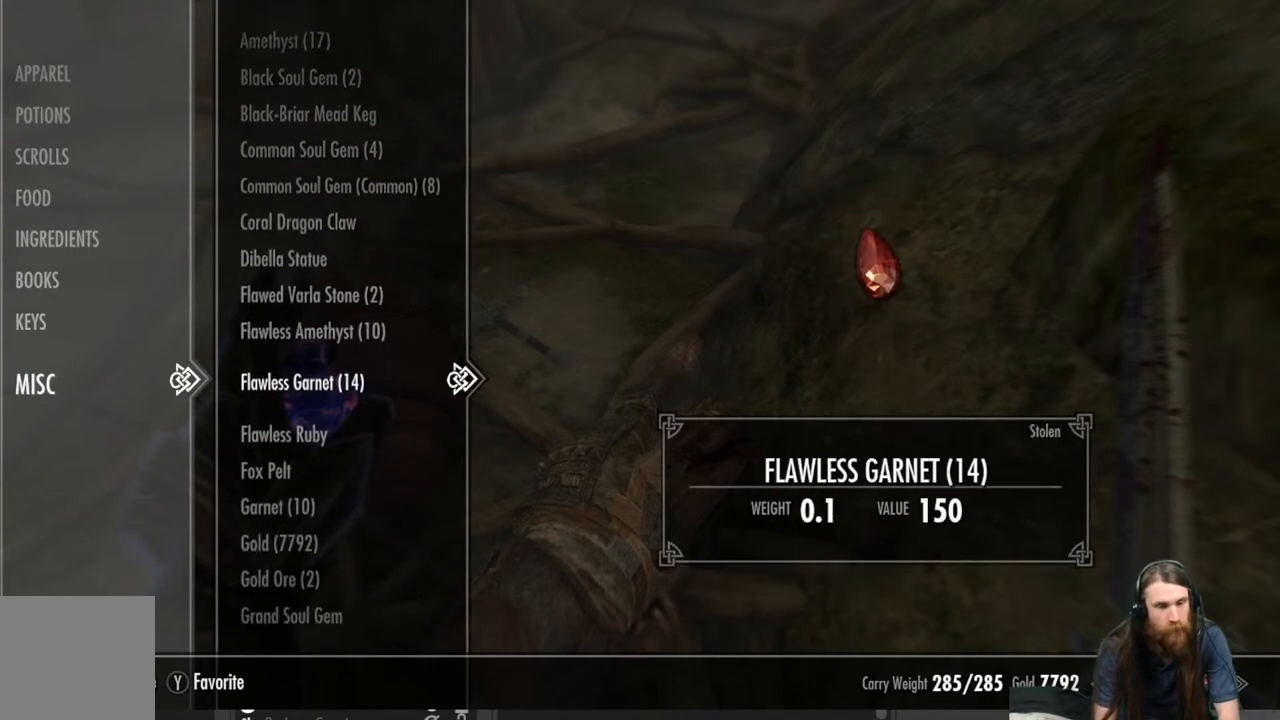
{"buttons": [], "left_stick": "center", "right_stick": "center", "events": [[50, "DPAD_DOWN", "down"], [167, "DPAD_DOWN", "up"], [250, "DPAD_DOWN", "down"], [350, "DPAD_DOWN", "up"]]}